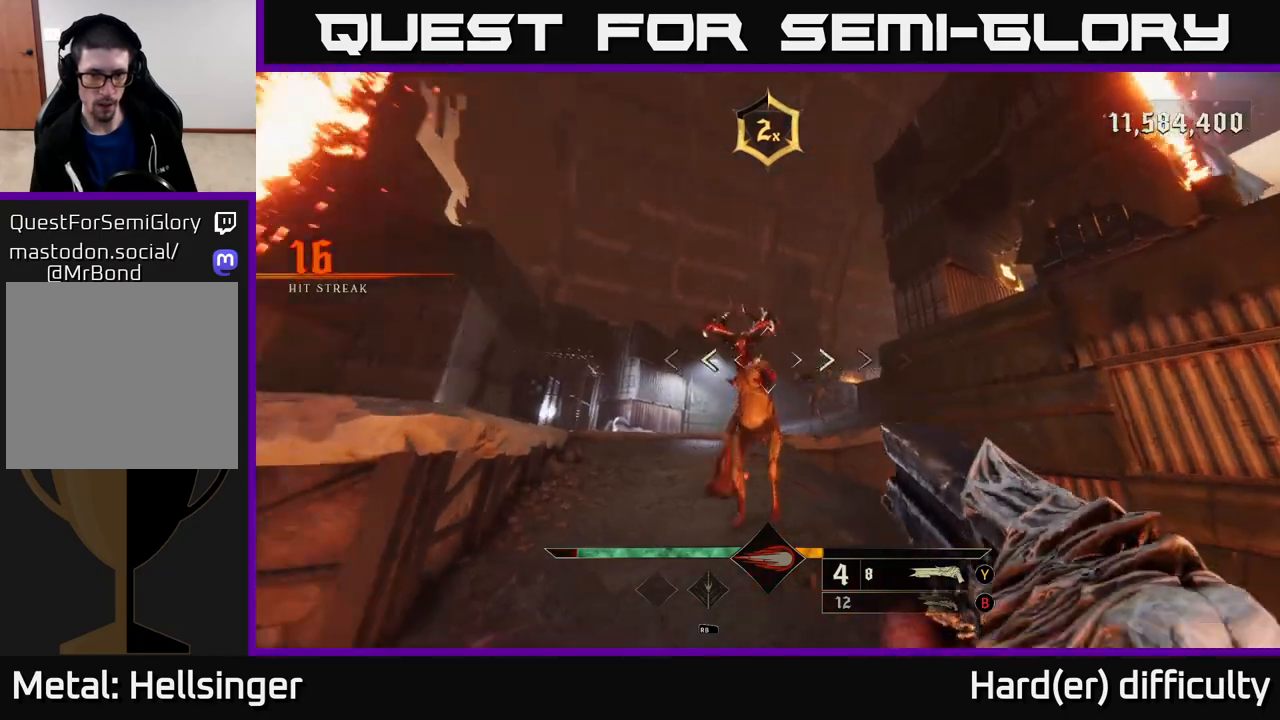
Gameplay with a controller (Xbox layout); each line is a JSON object with the inputs held at the frame after it. "events" lists button and stick changes between this image and that frame as [ms after this image, input, new state], when the widget could be followed in between.
{"buttons": [], "left_stick": "down", "right_stick": "center", "events": [[17, "R2", "down"], [17, "right_stick", "left"], [117, "R2", "up"], [133, "L2", "down"], [133, "right_stick", "center"], [200, "right_stick", "down-right"], [267, "L2", "up"], [367, "right_stick", "center"]]}
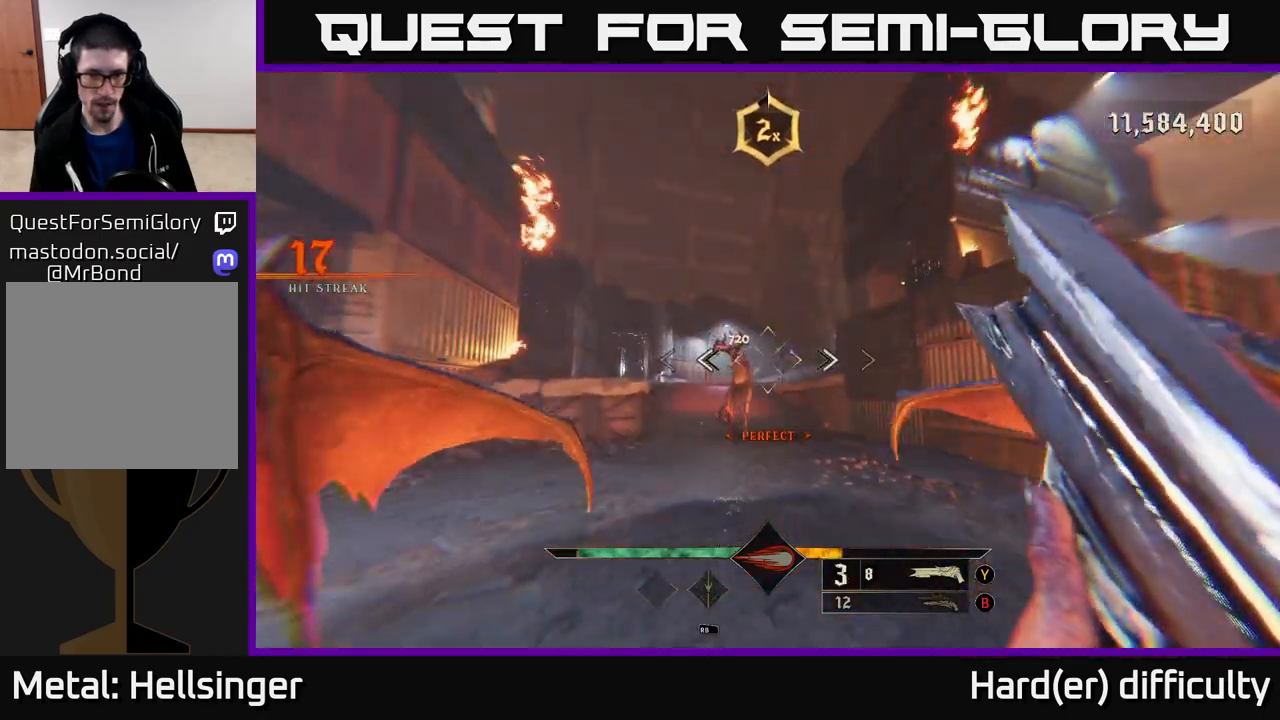
{"buttons": [], "left_stick": "up", "right_stick": "down", "events": [[67, "A", "down"], [100, "left_stick", "up-left"], [183, "A", "up"], [333, "left_stick", "up"], [367, "right_stick", "down"]]}
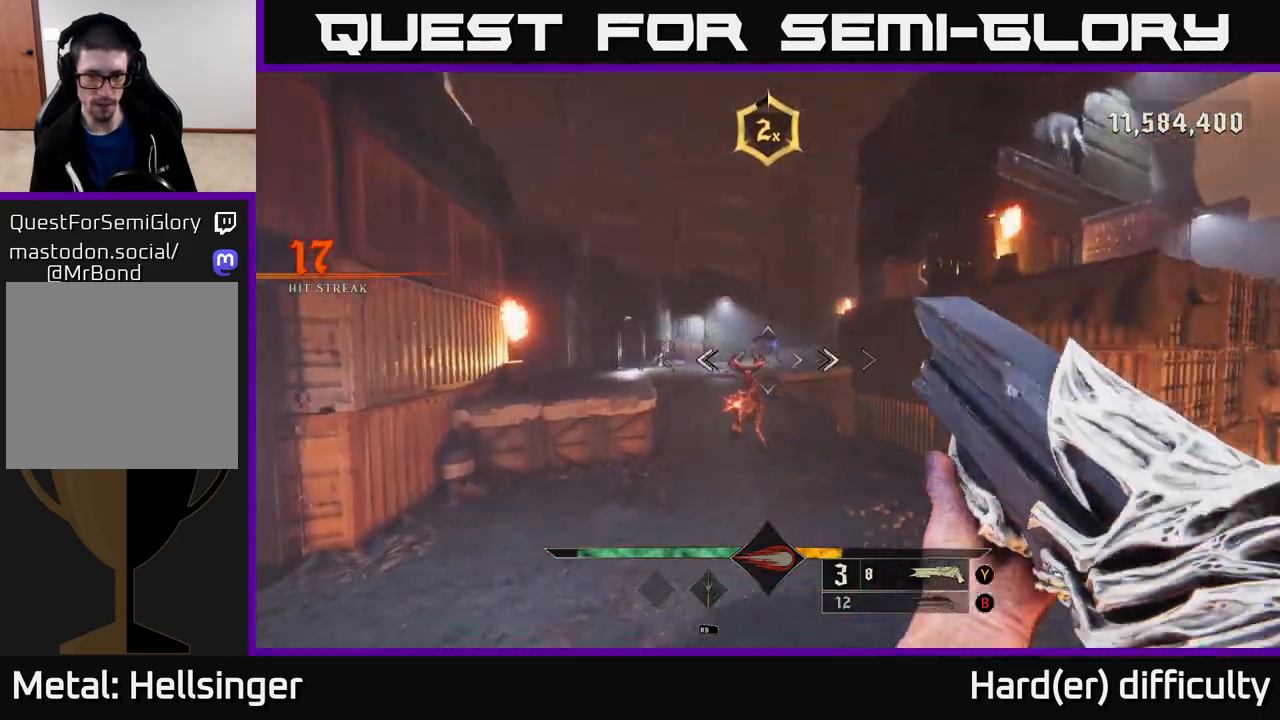
{"buttons": [], "left_stick": "left", "right_stick": "center", "events": [[83, "R2", "down"], [100, "left_stick", "up-left"], [117, "L2", "down"], [117, "right_stick", "left"], [183, "R2", "up"], [217, "left_stick", "left"], [217, "right_stick", "up-right"], [233, "L2", "up"], [283, "right_stick", "right"], [467, "right_stick", "center"]]}
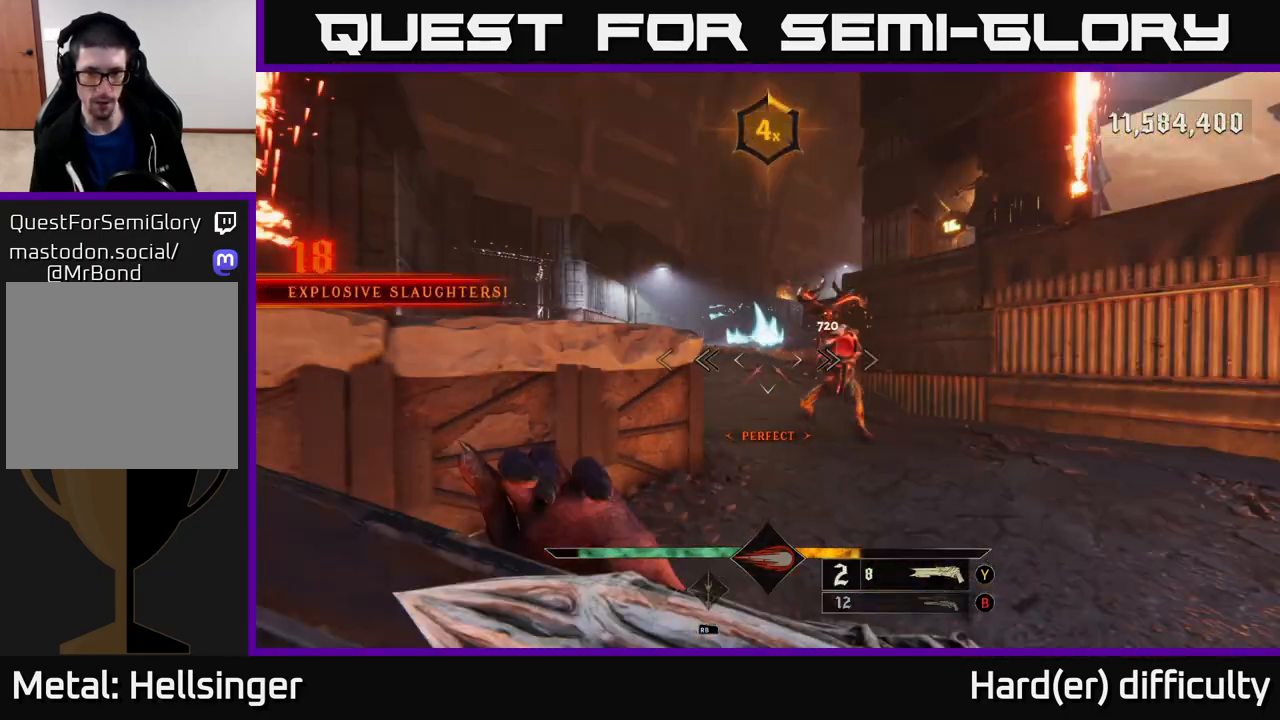
{"buttons": [], "left_stick": "right", "right_stick": "center", "events": [[83, "left_stick", "up-left"], [183, "A", "down"], [300, "left_stick", "right"], [333, "L2", "down"], [350, "A", "up"], [467, "L2", "up"]]}
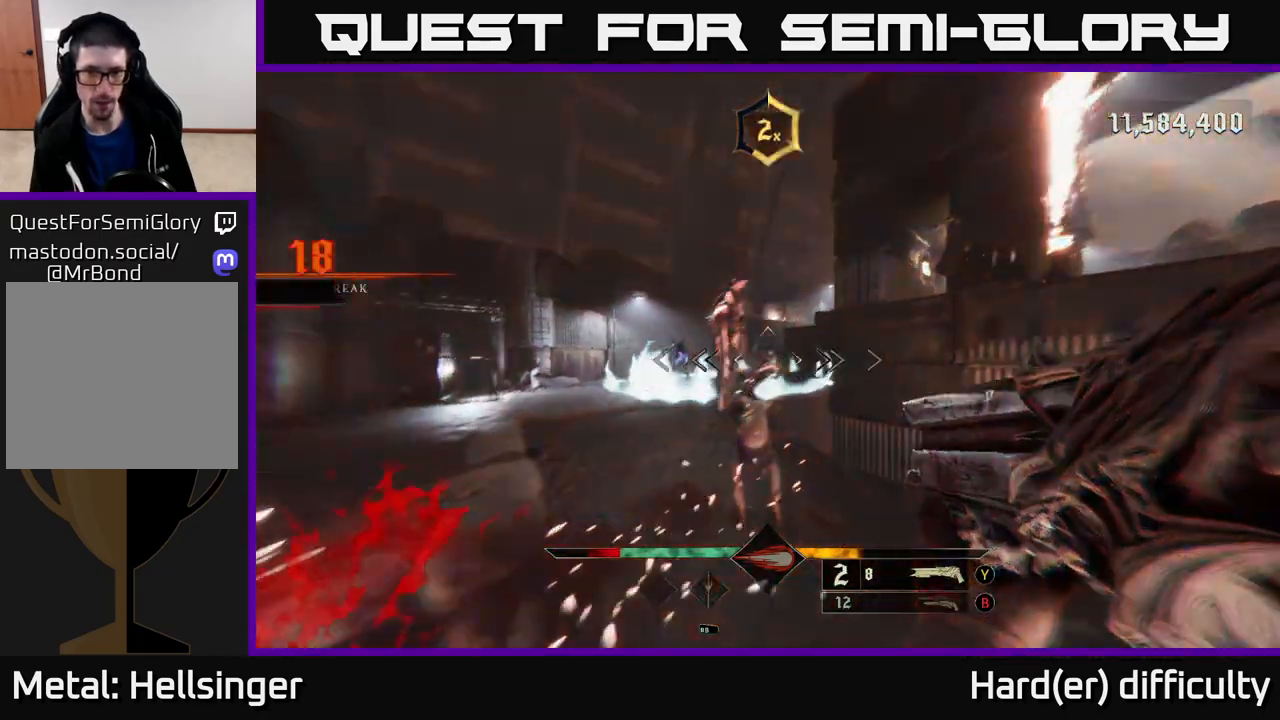
{"buttons": [], "left_stick": "up-left", "right_stick": "up", "events": [[33, "left_stick", "down-right"], [50, "right_stick", "down"], [133, "R2", "down"], [217, "R2", "up"], [217, "right_stick", "left"], [283, "right_stick", "up-left"], [300, "left_stick", "down-left"], [417, "right_stick", "up"], [450, "left_stick", "up-left"]]}
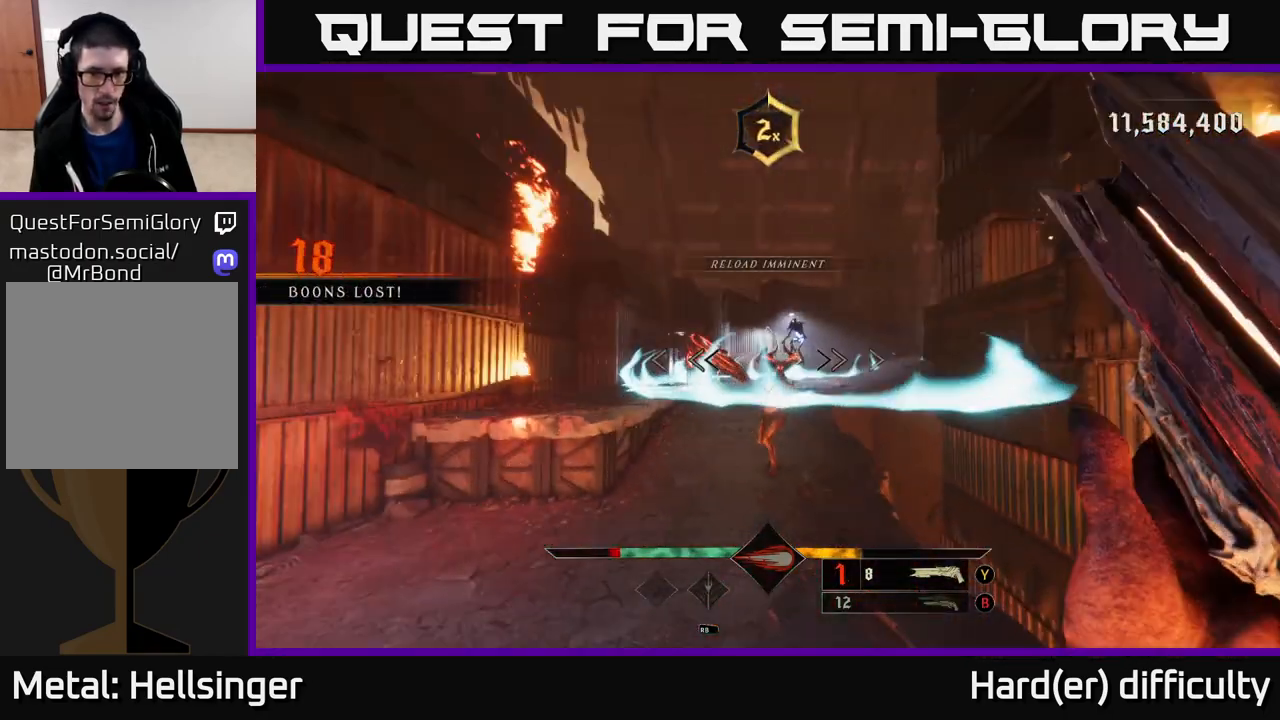
{"buttons": [], "left_stick": "up", "right_stick": "center", "events": [[17, "right_stick", "center"], [233, "right_stick", "up"], [367, "left_stick", "up"], [367, "right_stick", "center"]]}
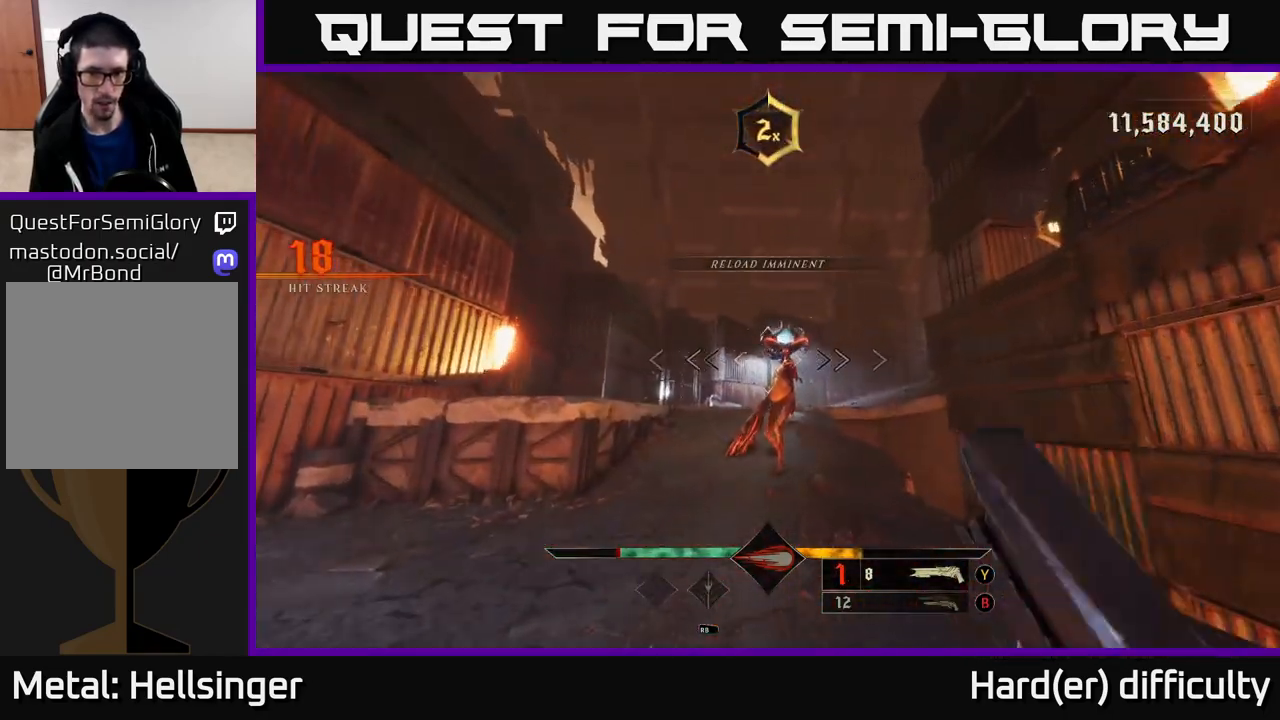
{"buttons": [], "left_stick": "down-left", "right_stick": "down", "events": [[67, "right_stick", "up-right"], [183, "left_stick", "down-left"], [200, "R2", "down"], [200, "right_stick", "center"], [267, "R2", "up"], [417, "right_stick", "down"]]}
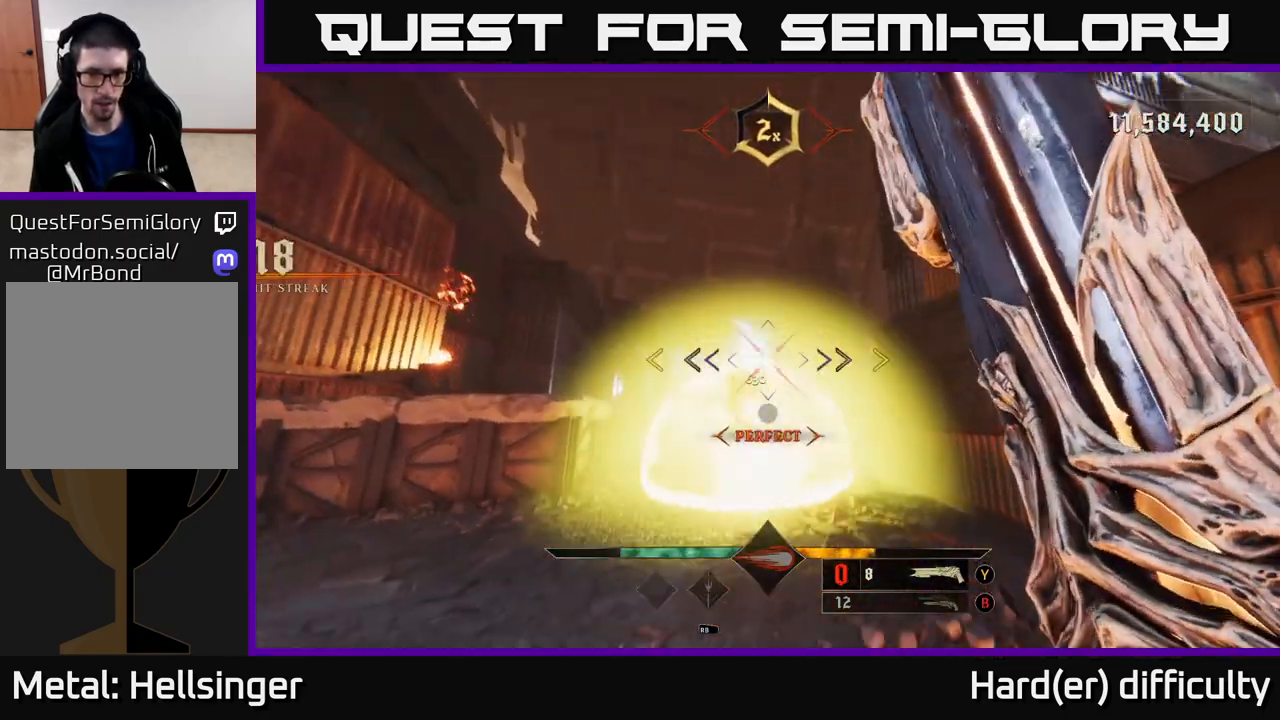
{"buttons": [], "left_stick": "up-right", "right_stick": "center", "events": [[83, "right_stick", "center"], [167, "A", "down"], [267, "left_stick", "down-right"], [300, "A", "up"], [333, "left_stick", "up-right"]]}
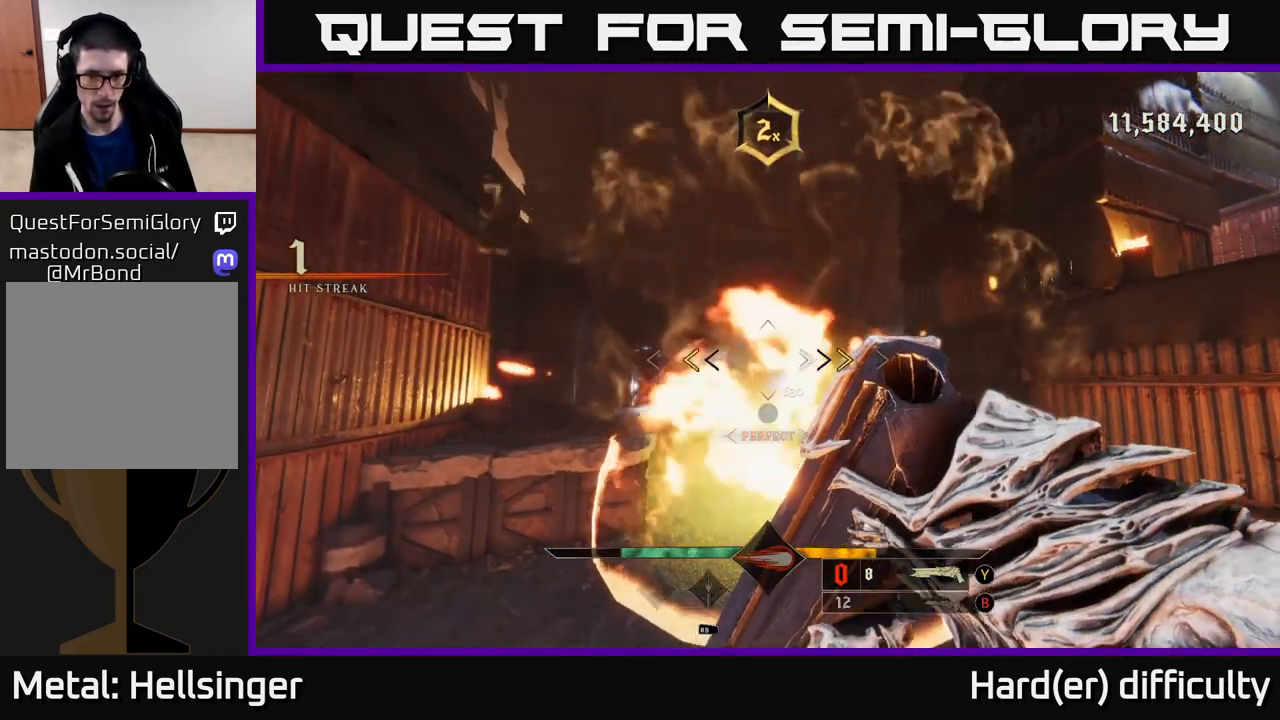
{"buttons": [], "left_stick": "center", "right_stick": "center", "events": [[100, "left_stick", "center"], [217, "A", "down"], [267, "X", "down"], [283, "left_stick", "right"], [383, "X", "up"], [400, "A", "up"], [400, "left_stick", "up"], [450, "left_stick", "center"]]}
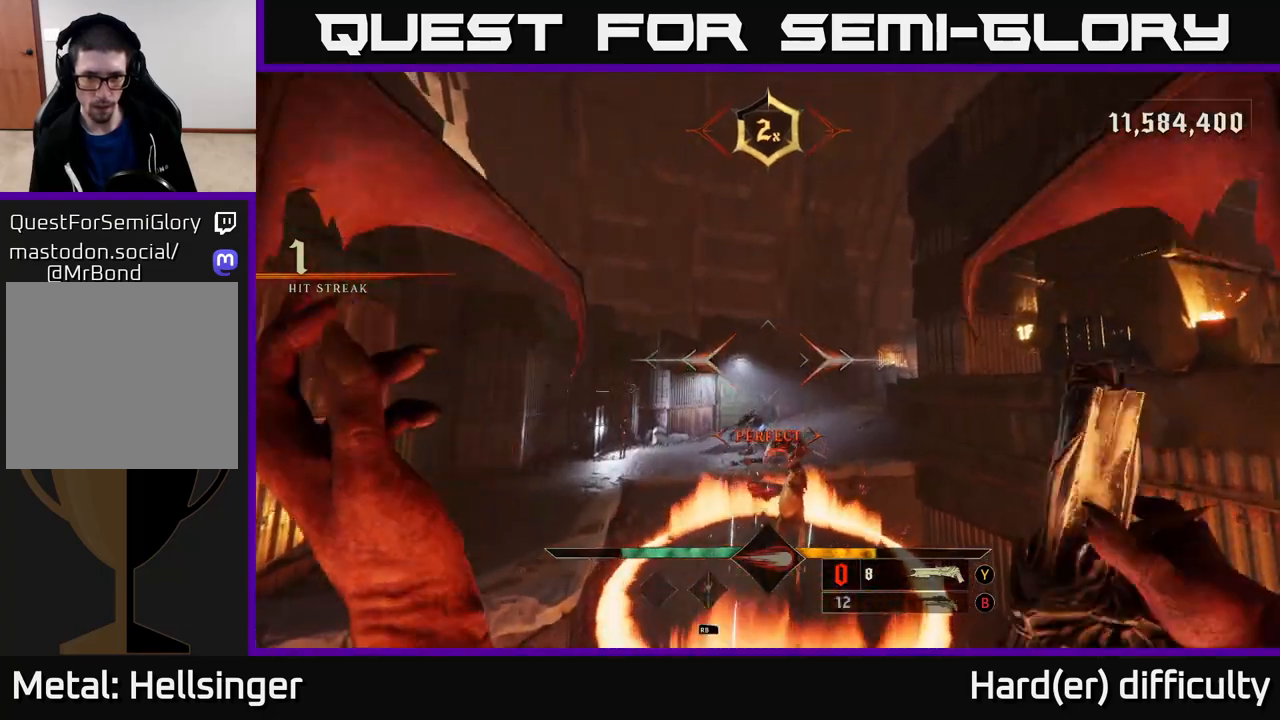
{"buttons": [], "left_stick": "up", "right_stick": "center", "events": [[50, "right_stick", "down"], [283, "left_stick", "up-left"], [317, "R2", "down"], [333, "right_stick", "up-left"], [400, "left_stick", "up"], [417, "R2", "up"], [500, "right_stick", "center"]]}
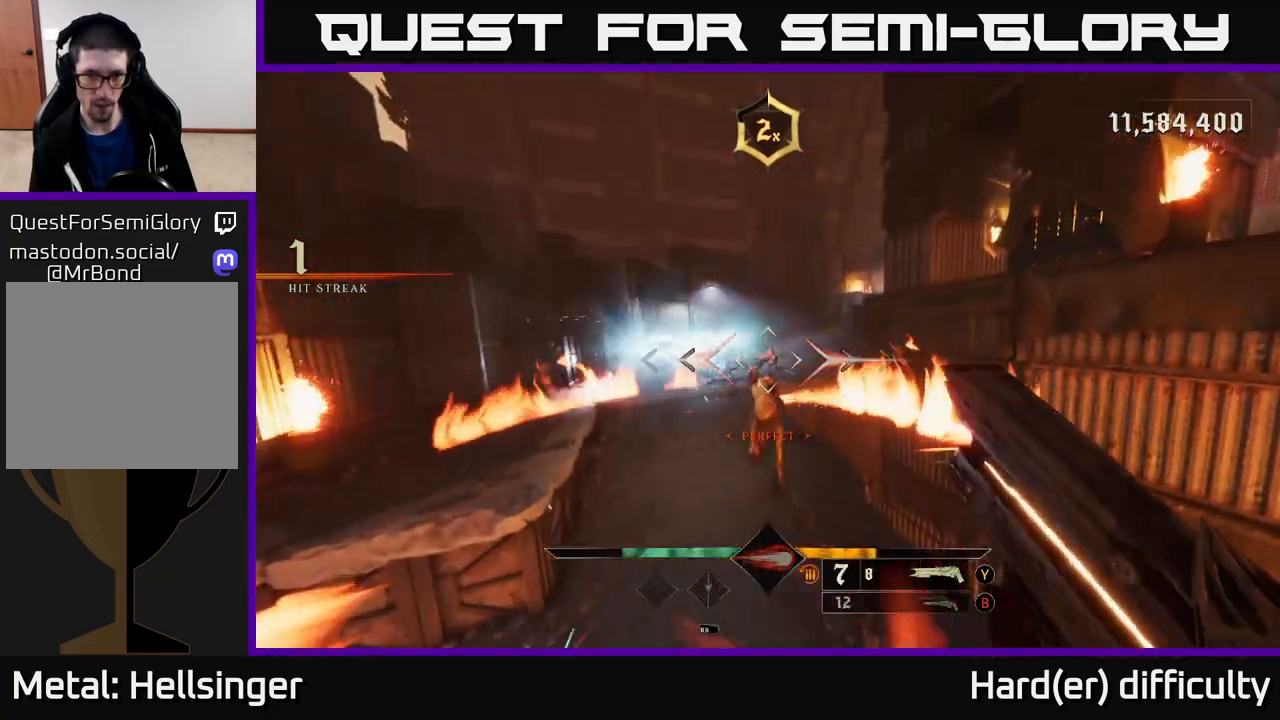
{"buttons": [], "left_stick": "down-left", "right_stick": "center", "events": [[67, "L2", "down"], [100, "L2", "up"], [167, "left_stick", "left"], [217, "right_stick", "up"], [300, "left_stick", "center"], [433, "left_stick", "down-left"], [433, "right_stick", "center"]]}
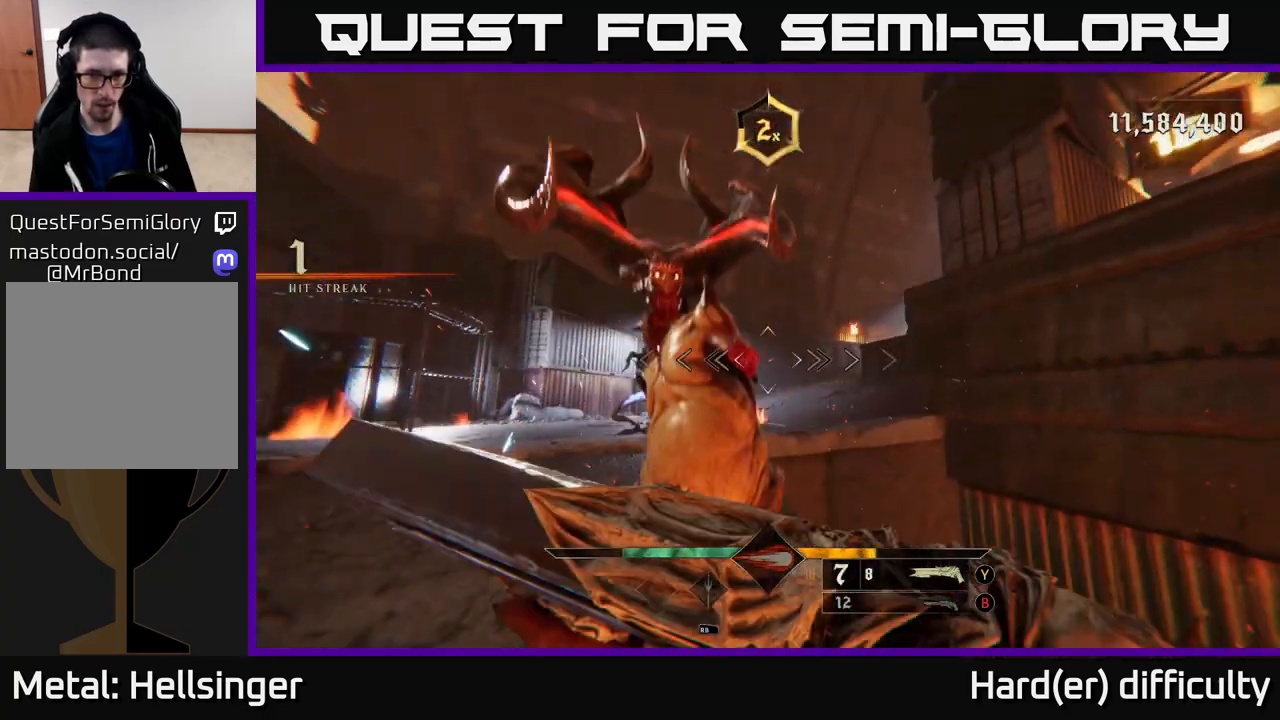
{"buttons": [], "left_stick": "down", "right_stick": "down", "events": [[83, "right_stick", "up"], [150, "left_stick", "down"], [367, "R2", "down"], [383, "L2", "down"], [417, "right_stick", "down"], [467, "R2", "up"], [500, "L2", "up"]]}
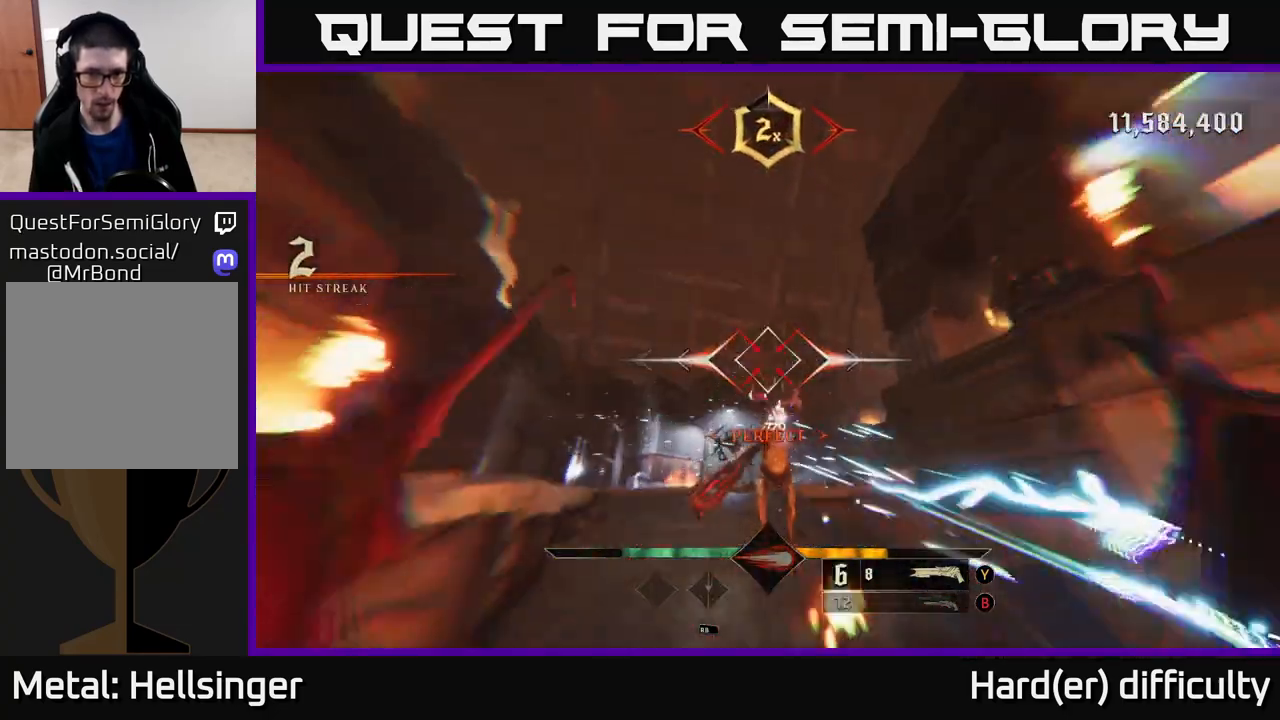
{"buttons": [], "left_stick": "up", "right_stick": "down", "events": [[50, "left_stick", "down-left"], [183, "right_stick", "center"], [233, "A", "down"], [267, "left_stick", "center"], [350, "A", "up"], [483, "right_stick", "down"], [500, "left_stick", "up"]]}
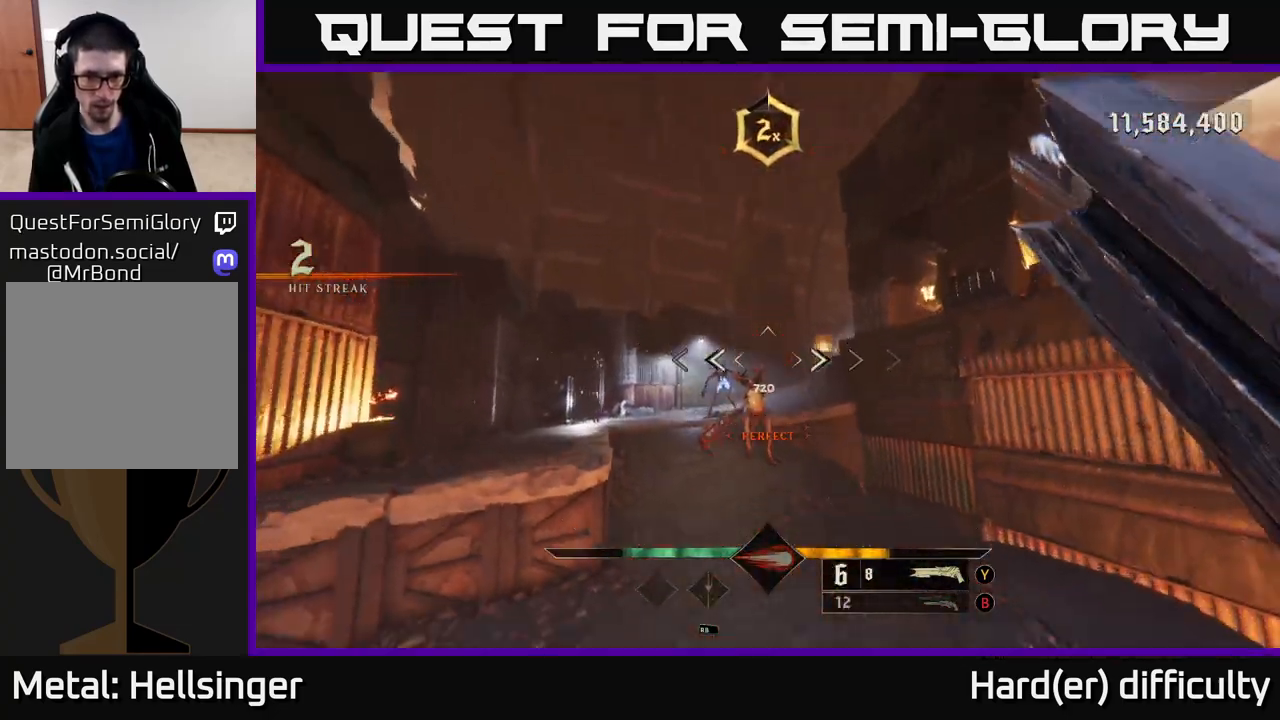
{"buttons": ["L2"], "left_stick": "up-right", "right_stick": "center", "events": [[167, "right_stick", "center"], [317, "right_stick", "up"], [417, "R2", "down"], [450, "left_stick", "up-right"], [450, "right_stick", "center"], [467, "L2", "down"], [483, "R2", "up"]]}
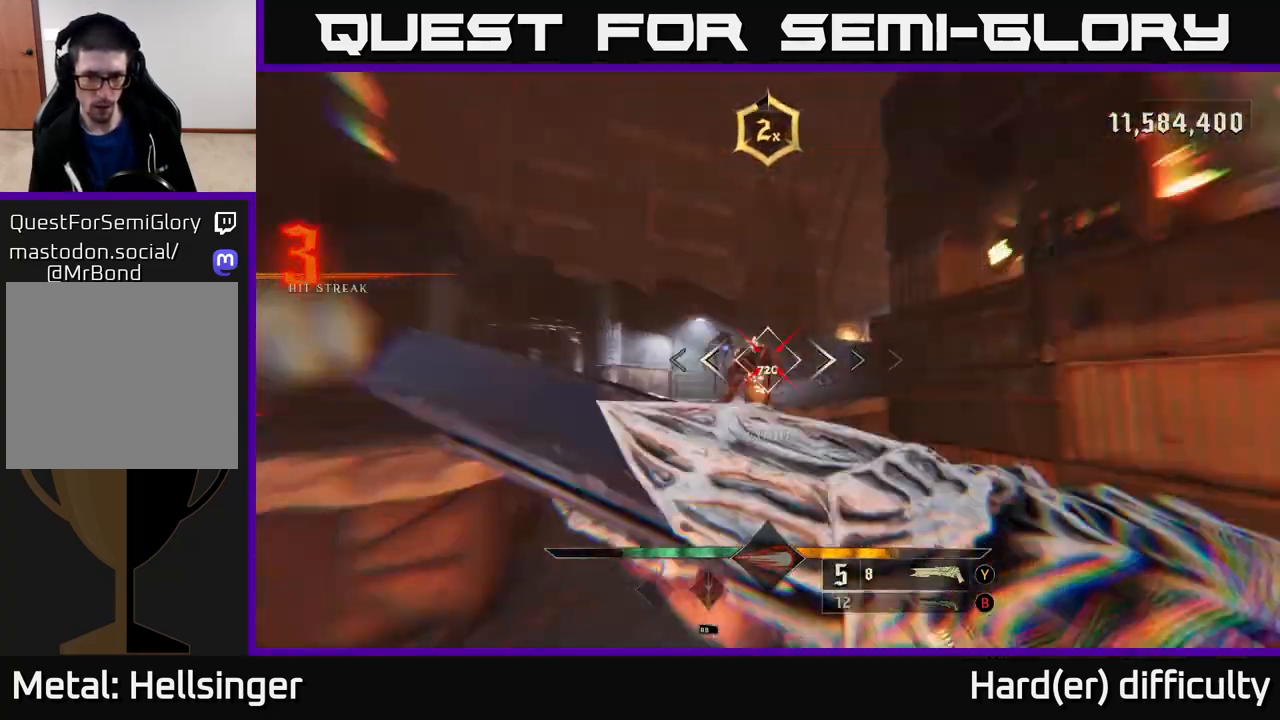
{"buttons": [], "left_stick": "right", "right_stick": "center", "events": [[100, "L2", "up"], [183, "right_stick", "left"], [283, "left_stick", "right"], [367, "right_stick", "center"]]}
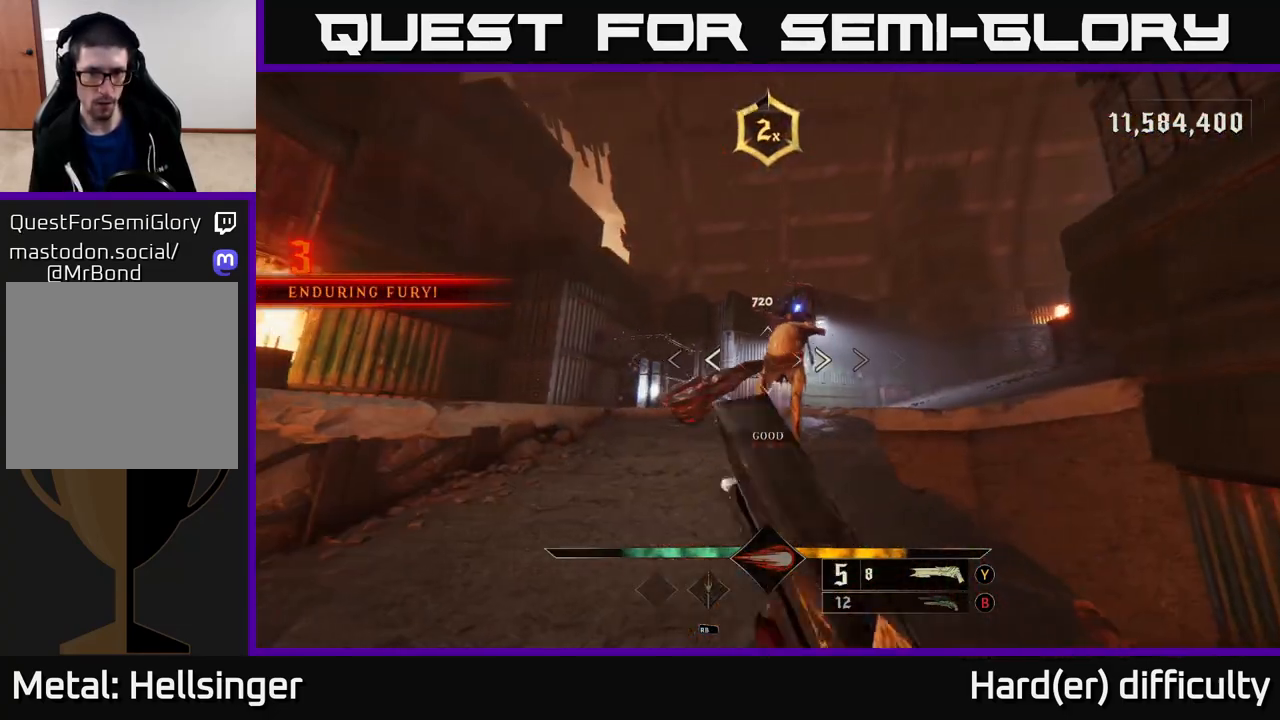
{"buttons": ["R2"], "left_stick": "down-left", "right_stick": "down-right", "events": [[67, "right_stick", "up"], [100, "left_stick", "down"], [150, "left_stick", "down-left"], [183, "right_stick", "center"], [400, "right_stick", "down-right"], [467, "R2", "down"]]}
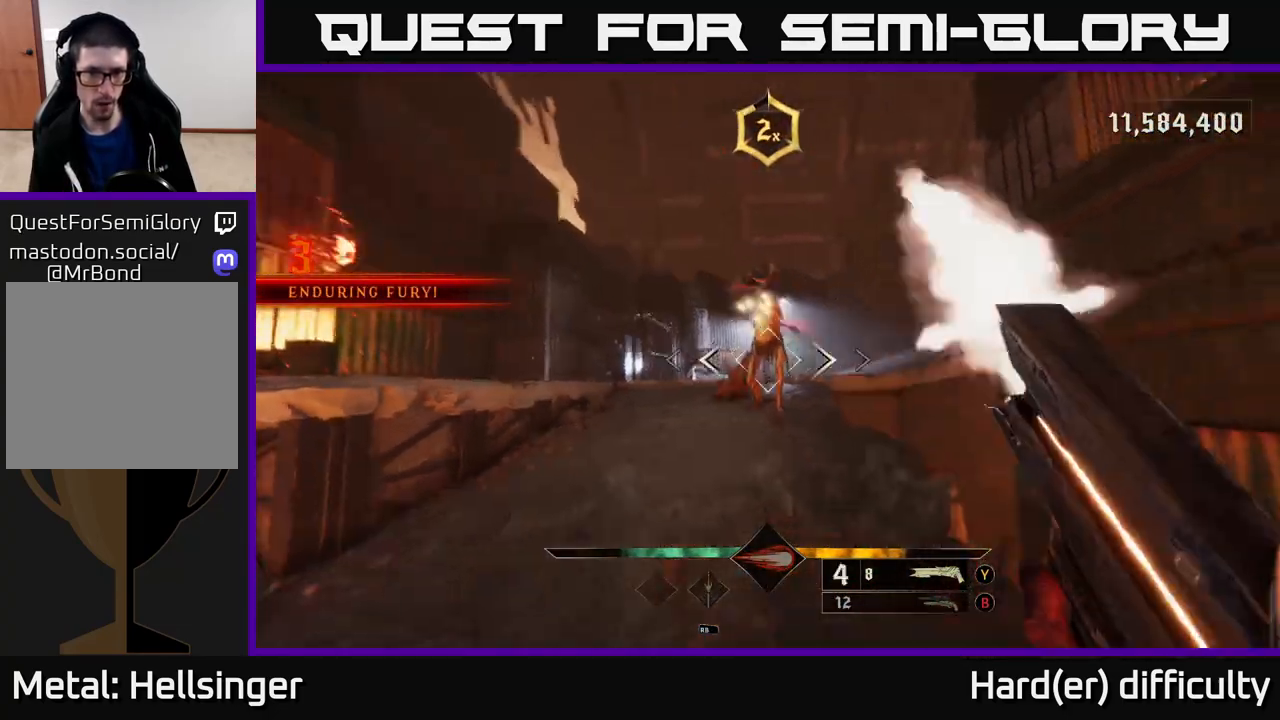
{"buttons": [], "left_stick": "up-right", "right_stick": "center", "events": [[17, "L2", "down"], [33, "R2", "up"], [33, "left_stick", "left"], [33, "right_stick", "center"], [150, "L2", "up"], [233, "right_stick", "right"], [300, "left_stick", "center"], [400, "right_stick", "center"], [433, "left_stick", "up-right"]]}
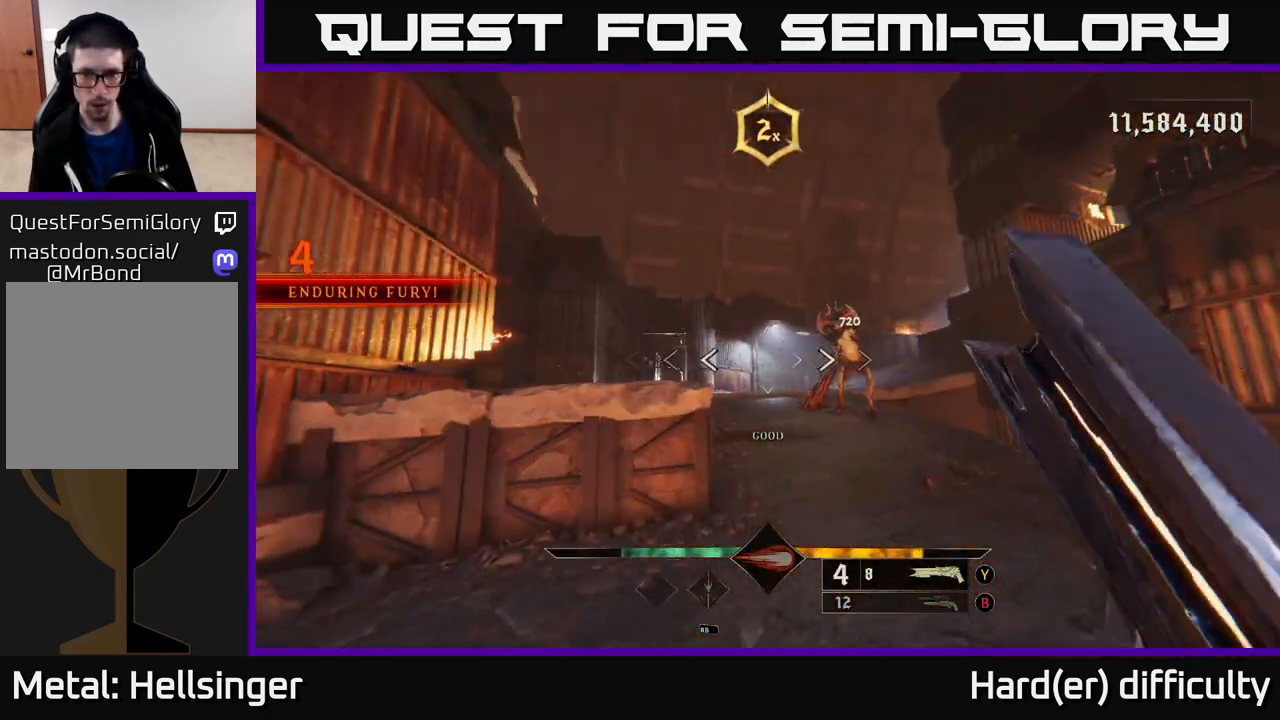
{"buttons": ["R2"], "left_stick": "up-right", "right_stick": "center", "events": [[117, "right_stick", "up"], [200, "right_stick", "center"], [483, "R2", "down"]]}
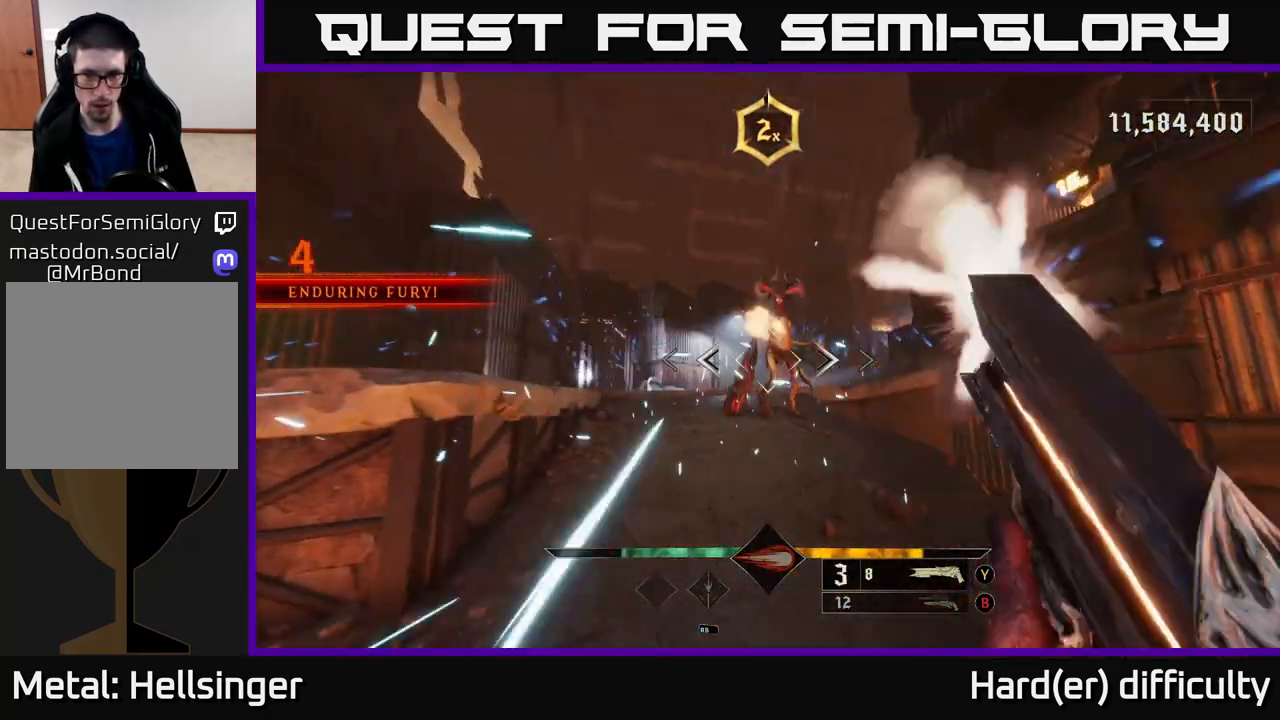
{"buttons": [], "left_stick": "down", "right_stick": "center", "events": [[67, "L2", "down"], [83, "R2", "up"], [100, "left_stick", "up-left"], [167, "L2", "up"], [233, "left_stick", "down-left"], [317, "right_stick", "down-right"], [350, "left_stick", "down"], [433, "right_stick", "center"]]}
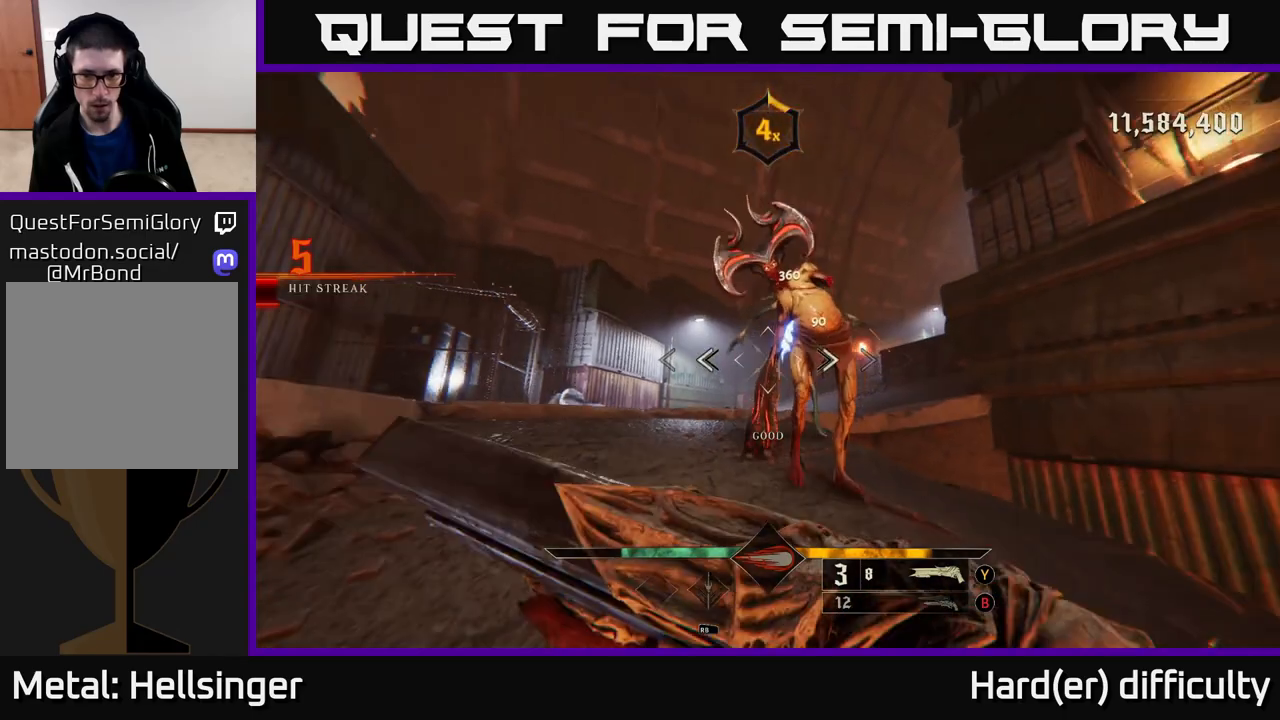
{"buttons": [], "left_stick": "center", "right_stick": "up", "events": [[167, "right_stick", "up"], [267, "left_stick", "down-right"], [317, "right_stick", "center"], [383, "left_stick", "center"], [483, "right_stick", "up"]]}
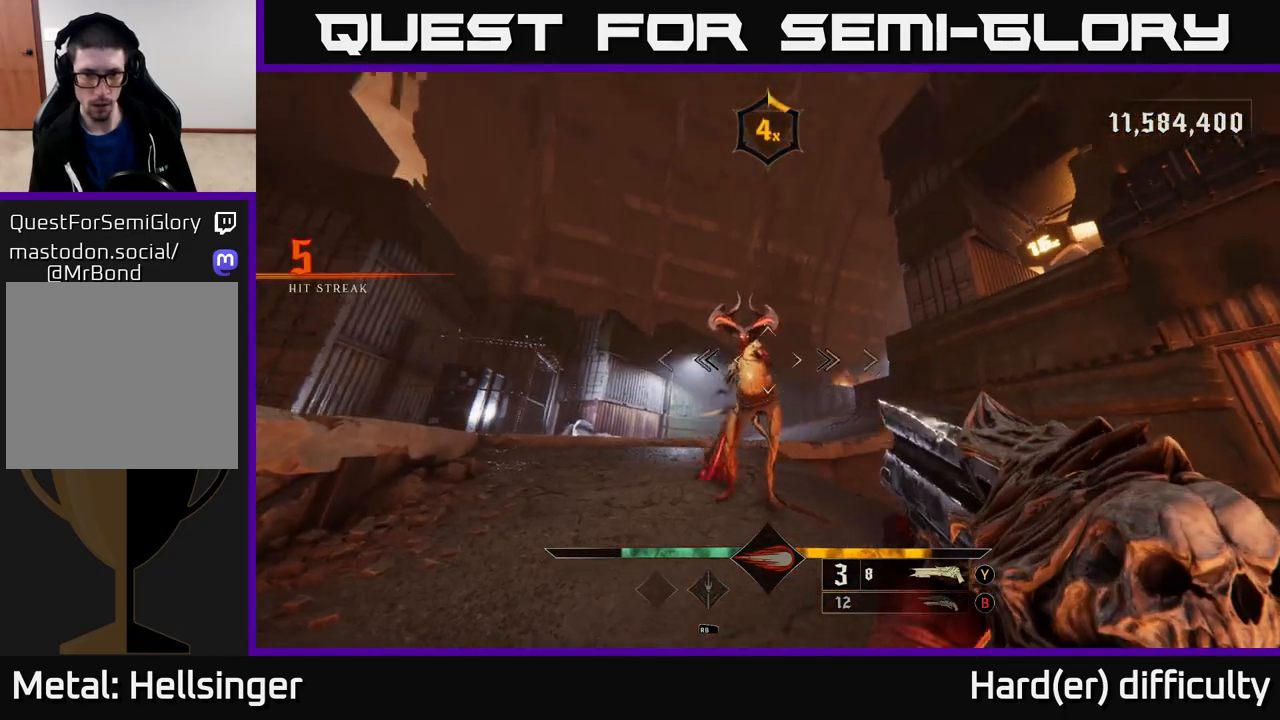
{"buttons": [], "left_stick": "down", "right_stick": "center", "events": [[17, "left_stick", "down"], [117, "R2", "down"], [117, "right_stick", "center"], [217, "R2", "up"], [250, "right_stick", "down"], [450, "right_stick", "center"]]}
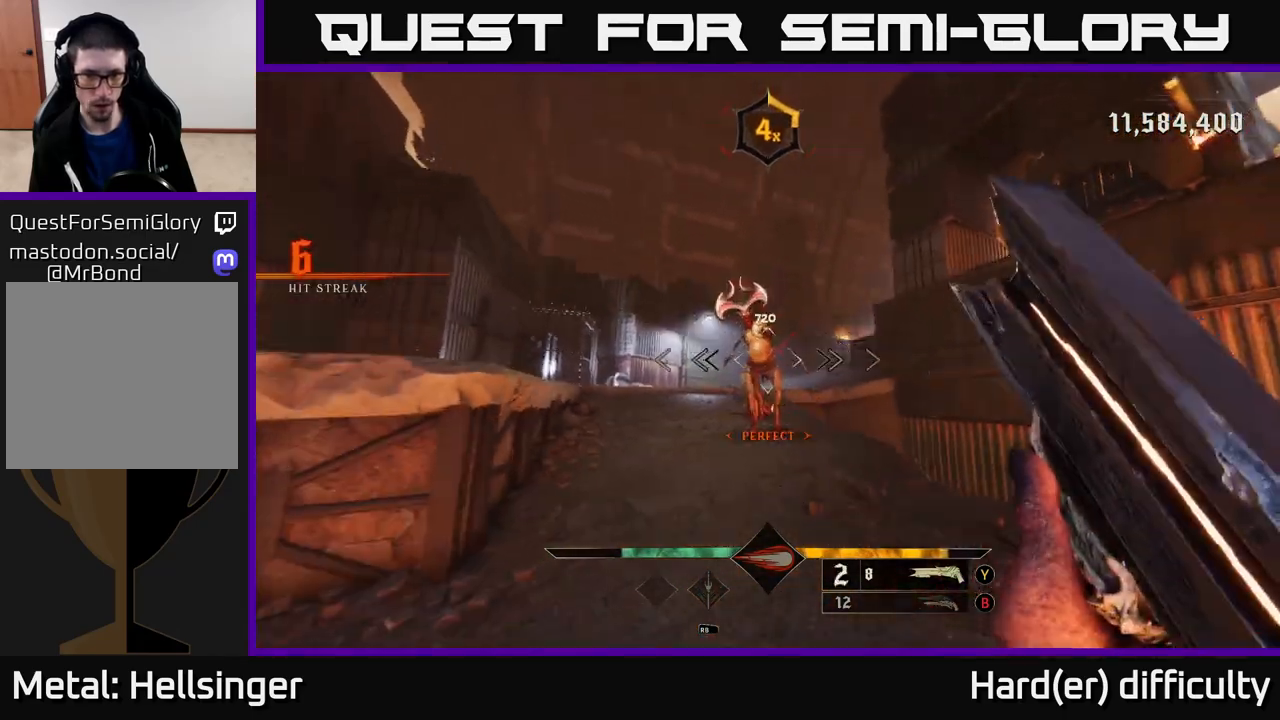
{"buttons": [], "left_stick": "center", "right_stick": "down-right", "events": [[33, "left_stick", "down-left"], [150, "A", "down"], [250, "A", "up"], [267, "left_stick", "up"], [483, "left_stick", "center"], [500, "right_stick", "down-right"]]}
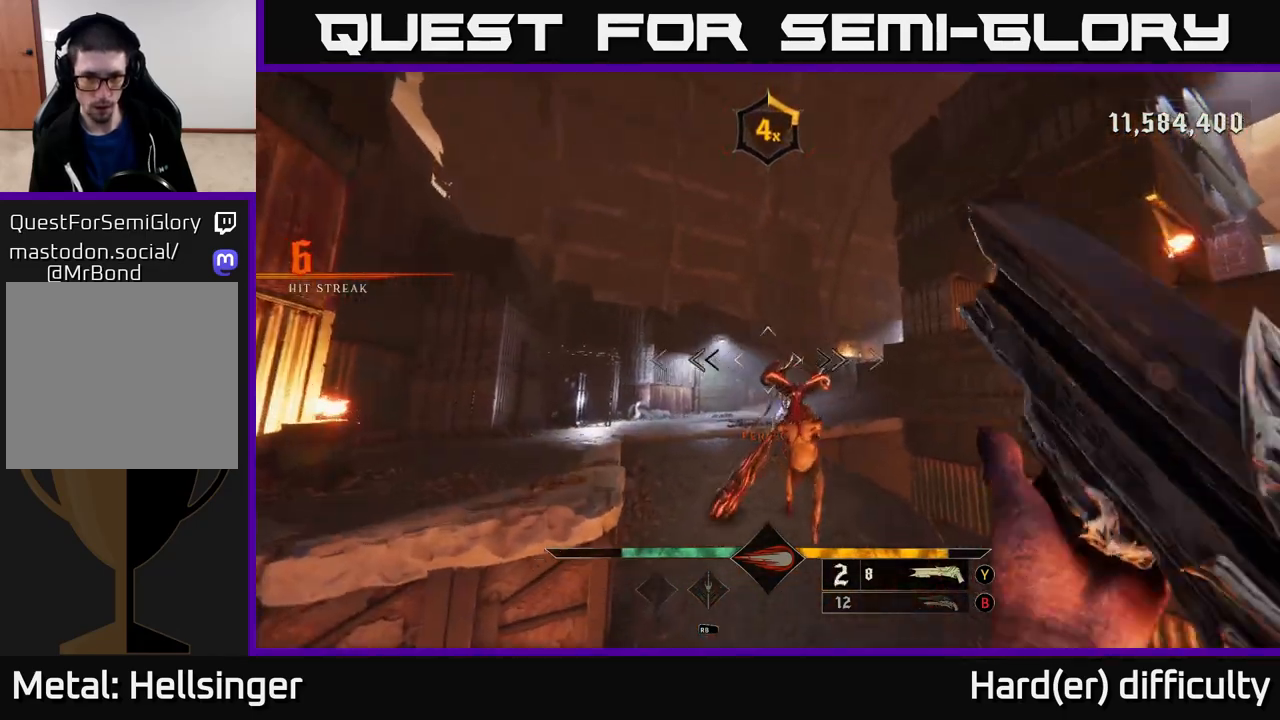
{"buttons": [], "left_stick": "down-right", "right_stick": "up-left", "events": [[67, "right_stick", "down"], [167, "left_stick", "down"], [200, "R2", "down"], [217, "right_stick", "center"], [267, "R2", "up"], [283, "left_stick", "down-right"], [467, "right_stick", "up-left"]]}
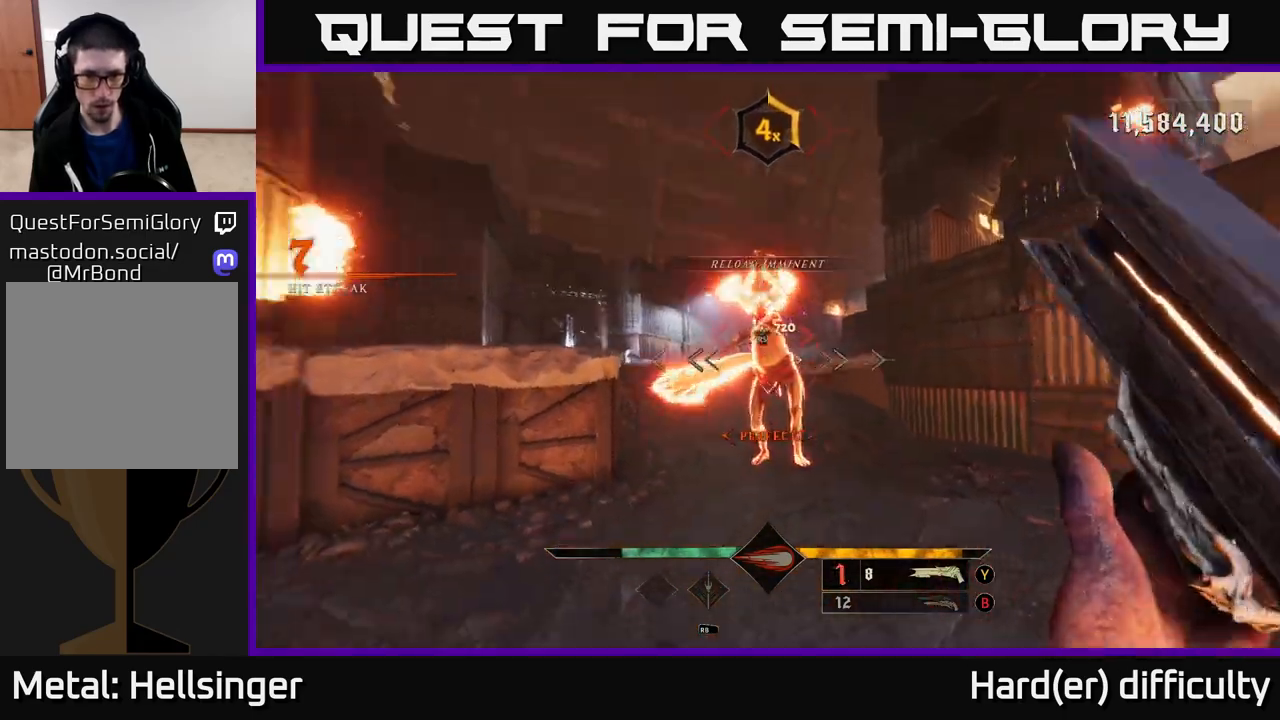
{"buttons": [], "left_stick": "up-left", "right_stick": "center", "events": [[150, "right_stick", "center"], [367, "left_stick", "up-left"]]}
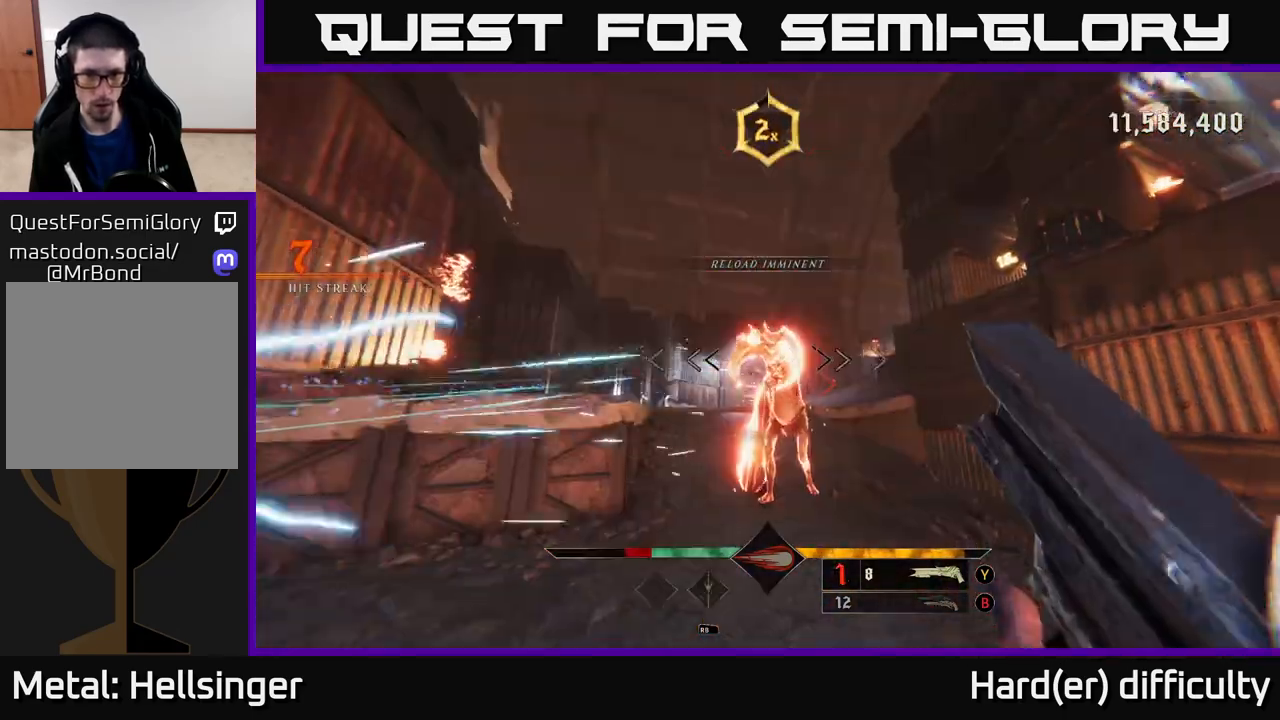
{"buttons": [], "left_stick": "center", "right_stick": "center", "events": [[50, "left_stick", "center"]]}
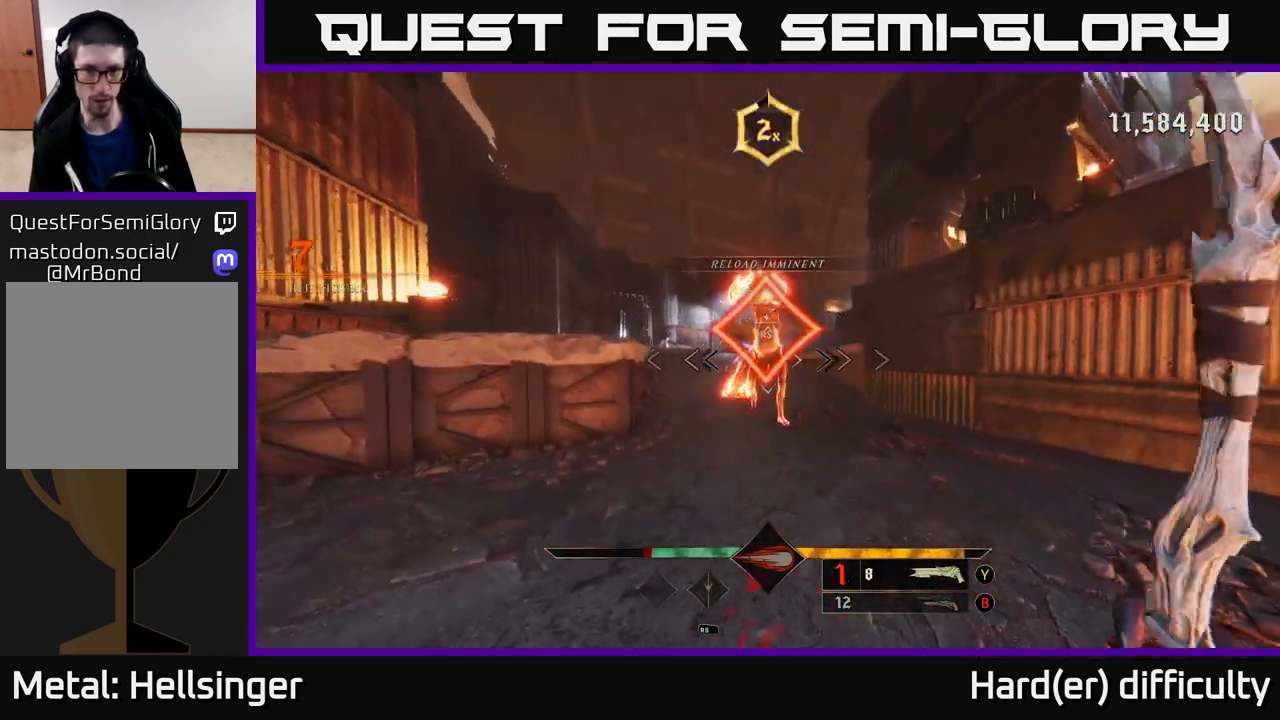
{"buttons": [], "left_stick": "down", "right_stick": "center", "events": [[300, "right_stick", "down-left"], [367, "left_stick", "down-left"], [467, "left_stick", "down"], [467, "right_stick", "center"]]}
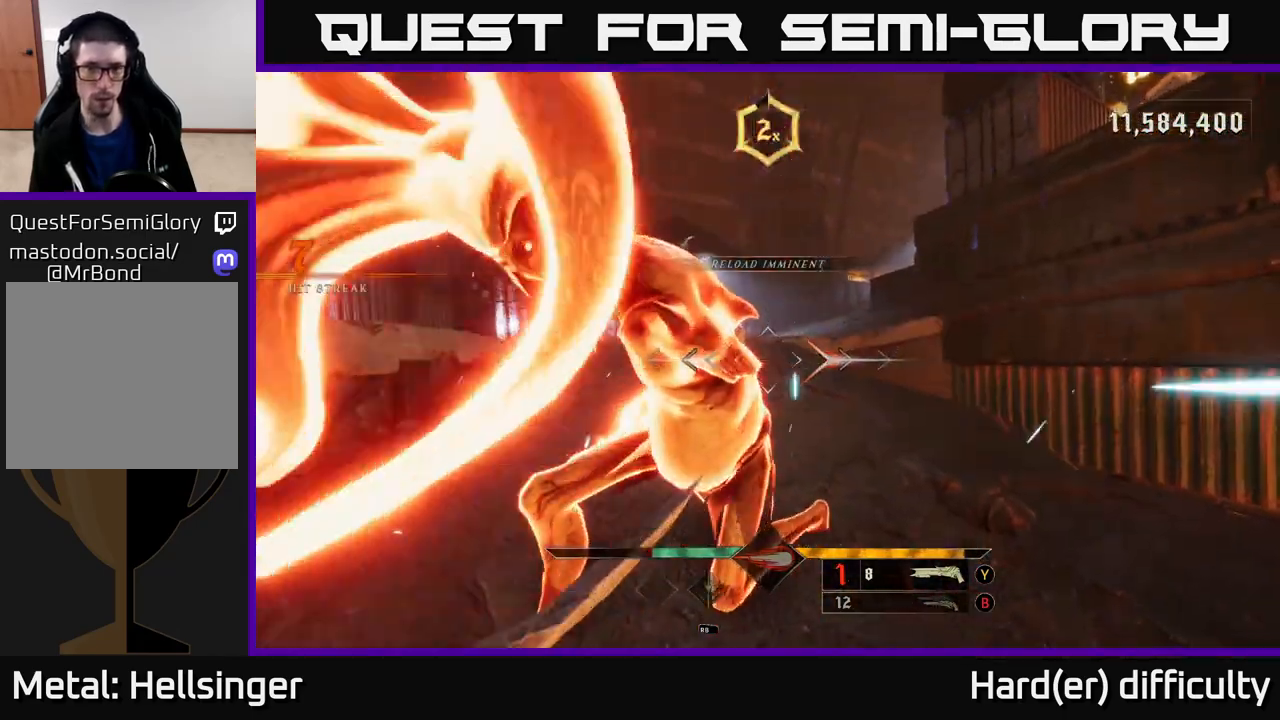
{"buttons": [], "left_stick": "down", "right_stick": "center", "events": [[117, "left_stick", "left"], [200, "left_stick", "center"], [317, "left_stick", "down-left"], [483, "left_stick", "down"]]}
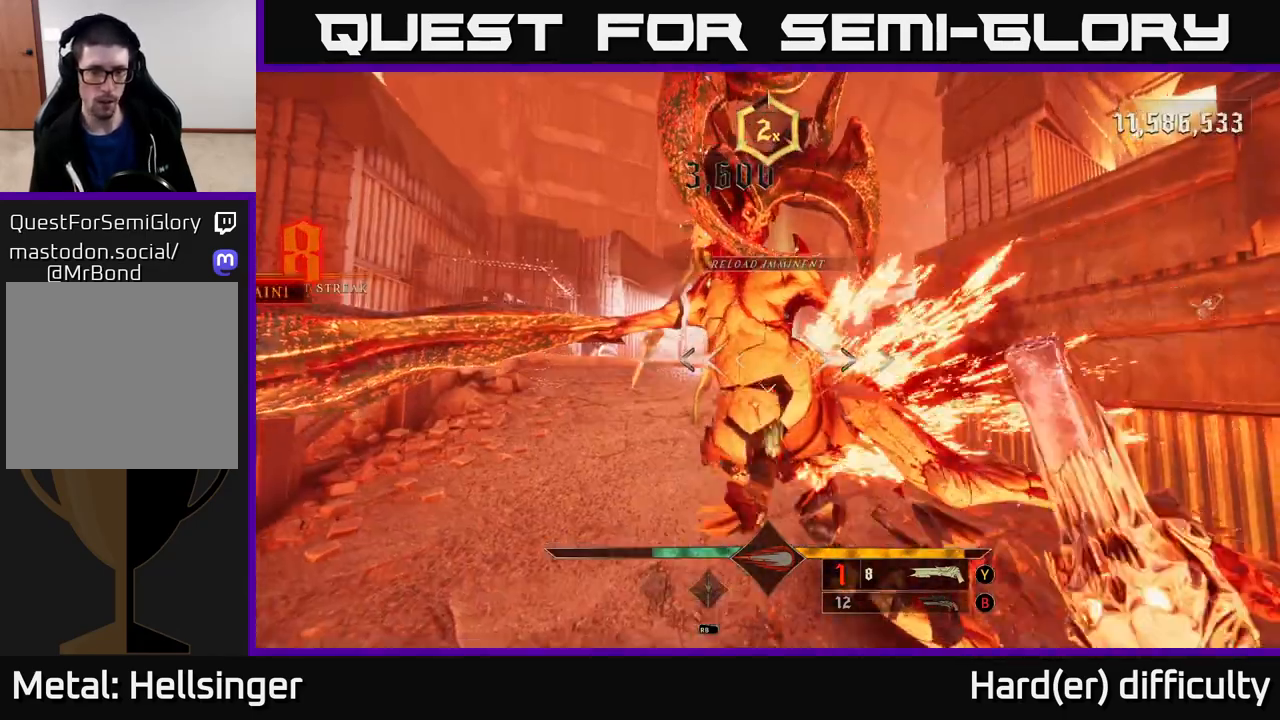
{"buttons": [], "left_stick": "down", "right_stick": "center", "events": [[333, "X", "down"], [450, "X", "up"]]}
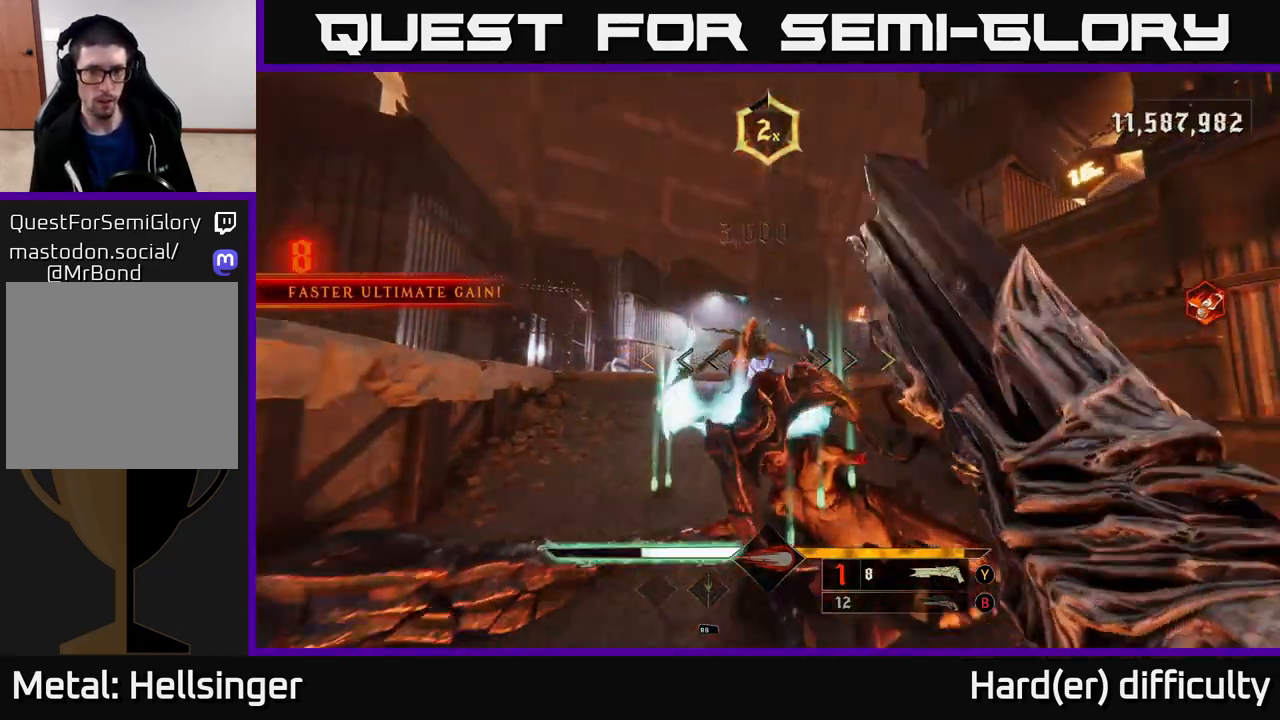
{"buttons": [], "left_stick": "down", "right_stick": "center", "events": [[350, "right_stick", "down-left"], [400, "right_stick", "center"]]}
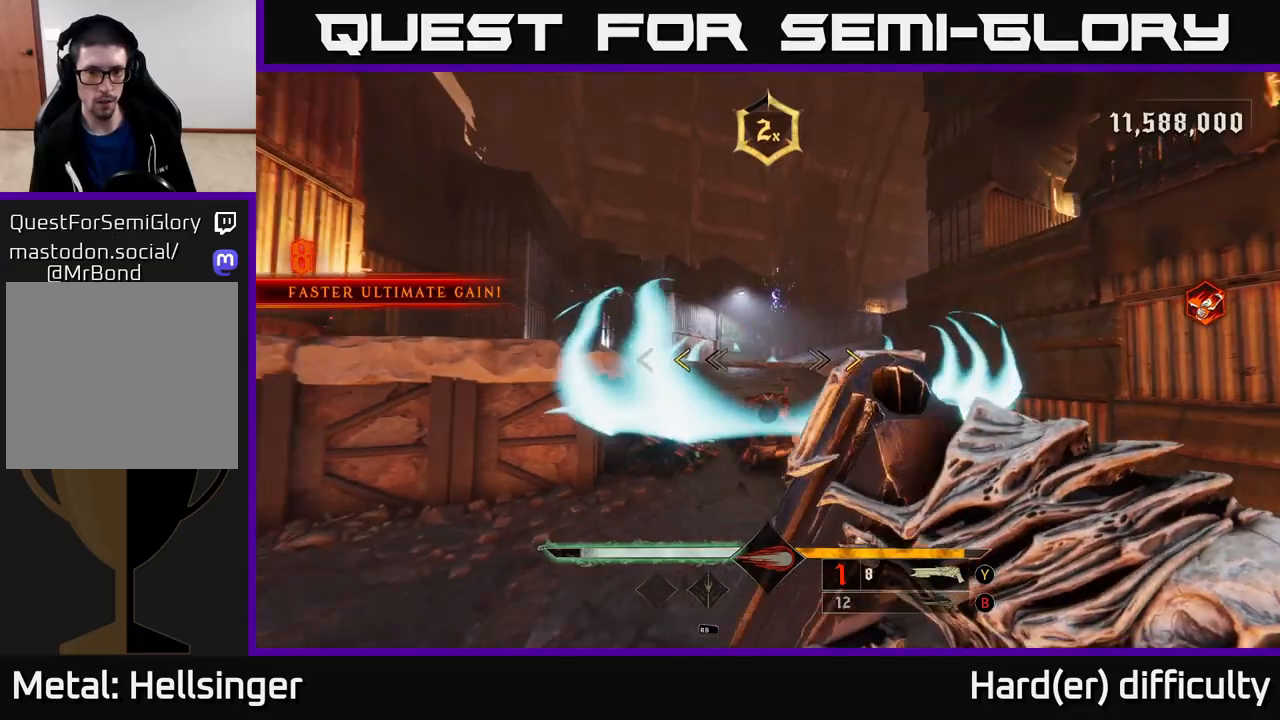
{"buttons": ["X"], "left_stick": "up", "right_stick": "center", "events": [[17, "A", "down"], [133, "A", "up"], [233, "left_stick", "up-left"], [417, "left_stick", "up"], [450, "X", "down"]]}